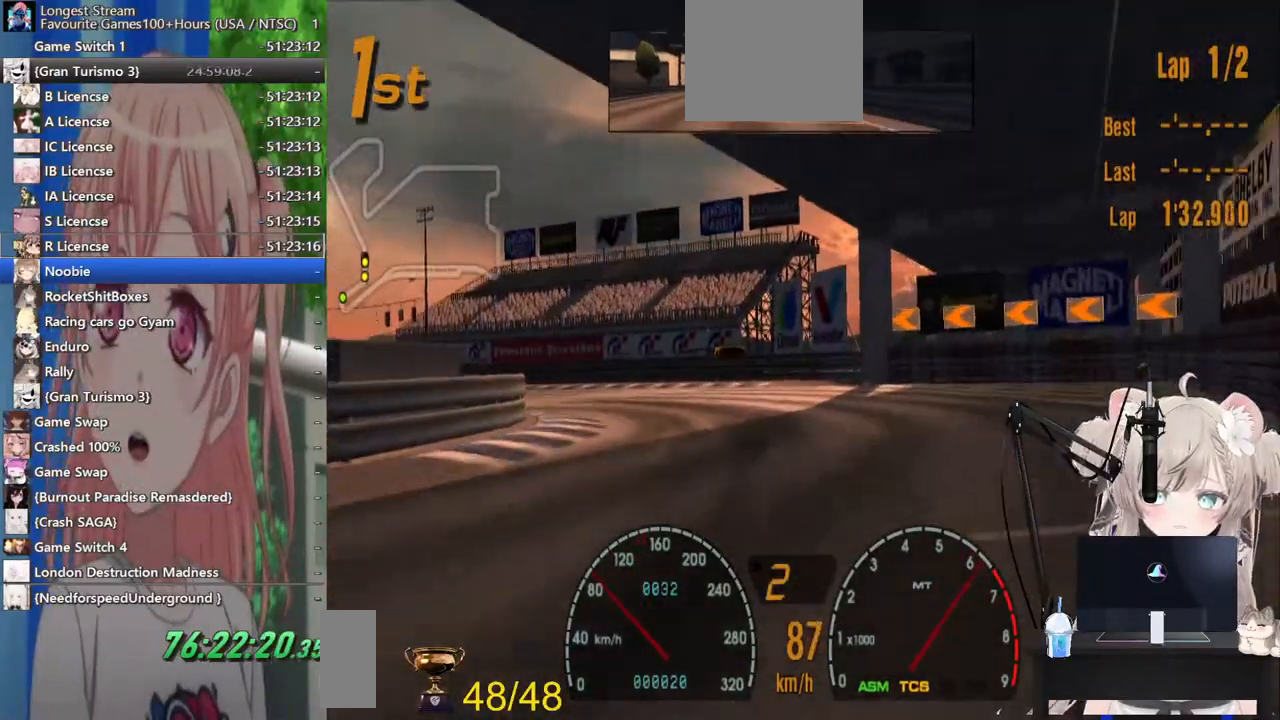
Gameplay with a controller (PlayStation layout); each line is a JSON object with the inputs held at the frame after it (dt_ms = milliseconds from this image to that frame). "events" lists button and stick changes between this image and that frame as [ms after this image, input, new state], when the widget could be followed in between. Not read: R2.
{"dt_ms": 500, "buttons": [], "left_stick": "left", "right_stick": "center", "events": []}
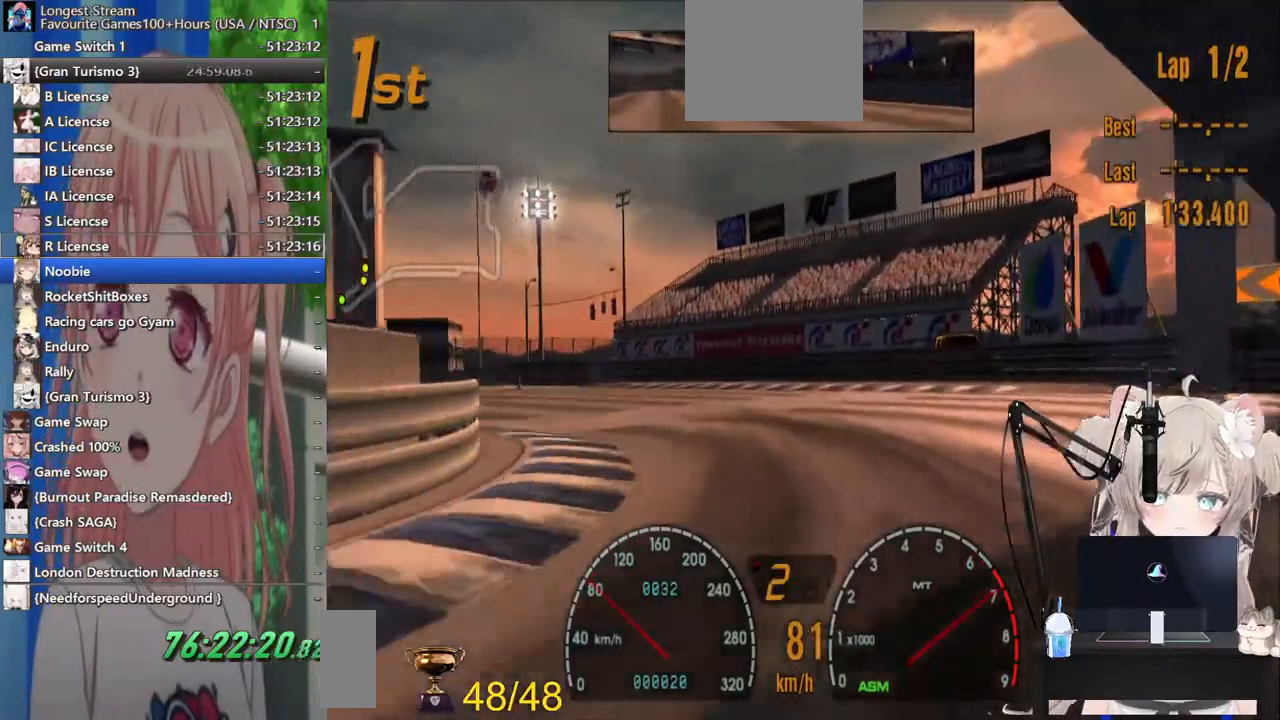
{"dt_ms": 500, "buttons": [], "left_stick": "left", "right_stick": "center", "events": []}
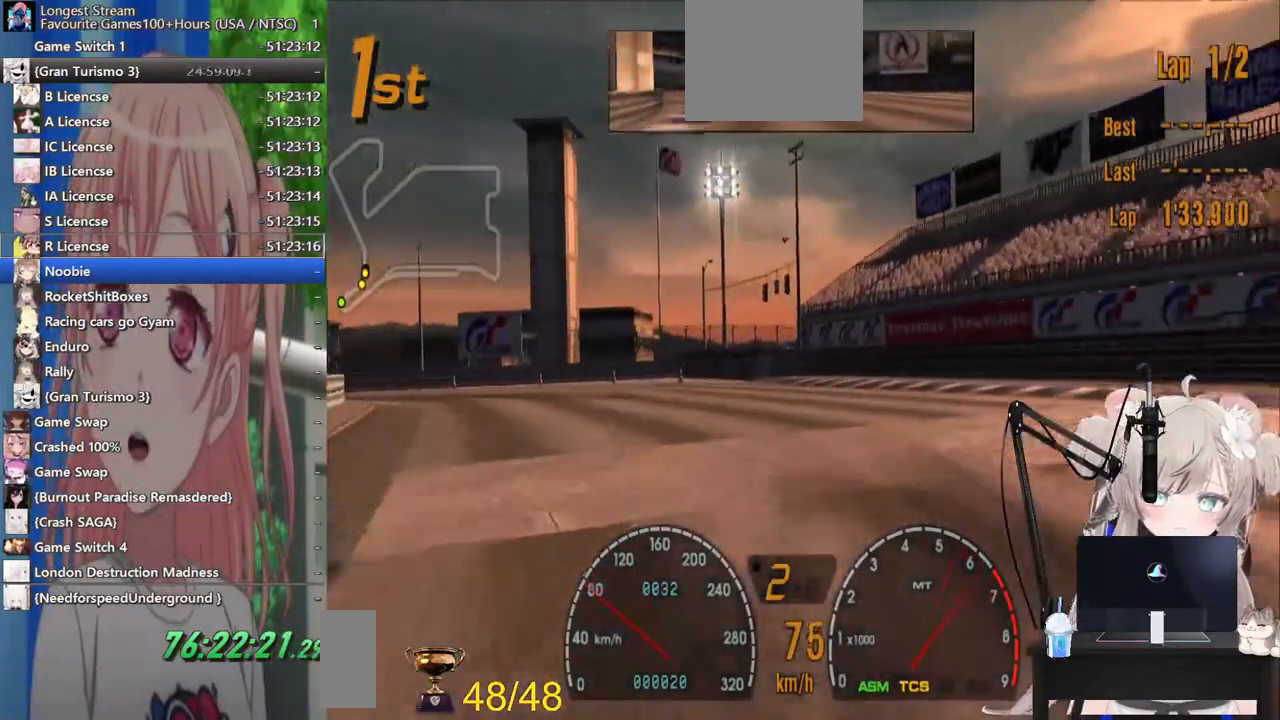
{"dt_ms": 500, "buttons": [], "left_stick": "left", "right_stick": "center", "events": []}
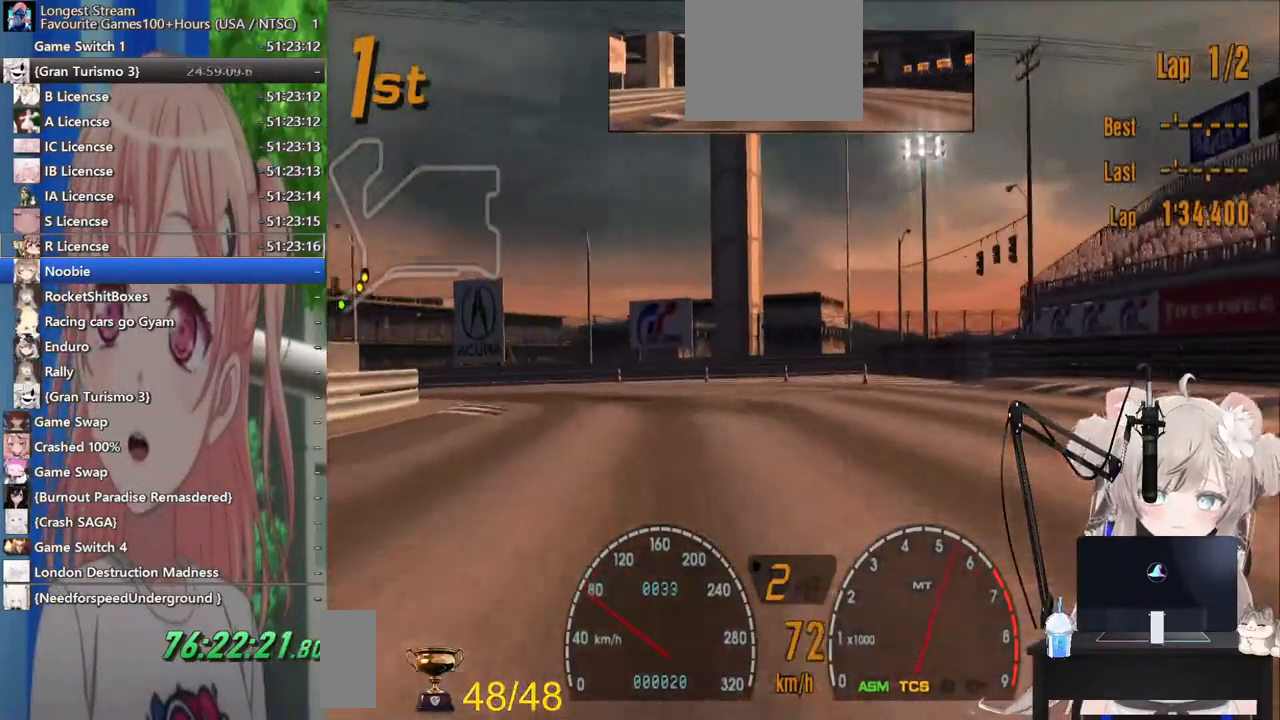
{"dt_ms": 500, "buttons": [], "left_stick": "left", "right_stick": "center", "events": []}
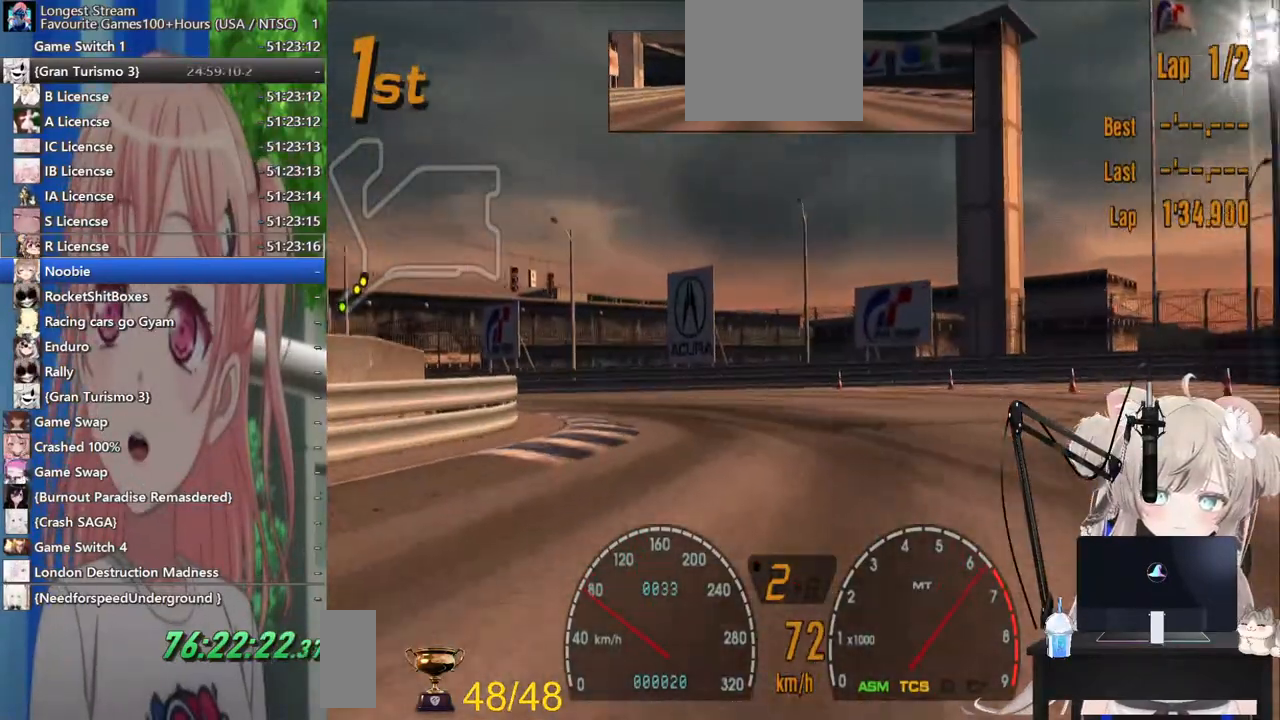
{"dt_ms": 500, "buttons": [], "left_stick": "left", "right_stick": "center", "events": []}
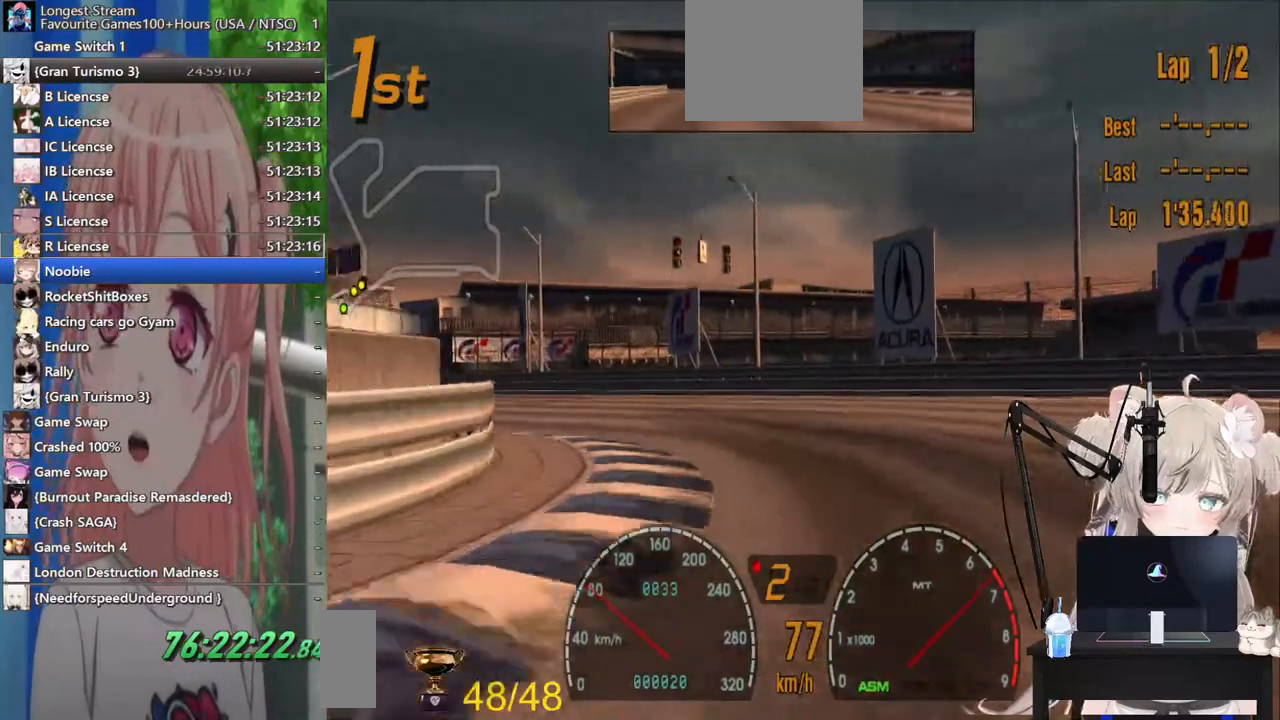
{"dt_ms": 500, "buttons": [], "left_stick": "left", "right_stick": "center", "events": []}
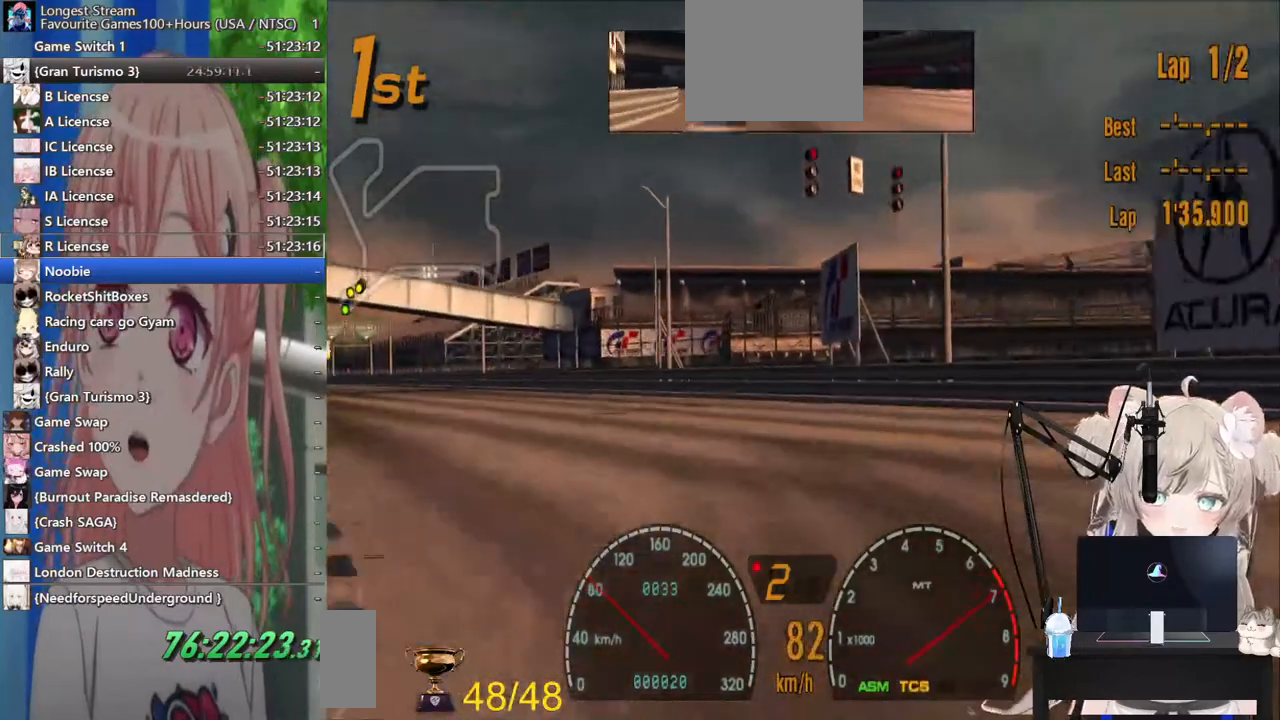
{"dt_ms": 500, "buttons": [], "left_stick": "left", "right_stick": "center", "events": [[333, "CROSS", "down"], [500, "CROSS", "up"]]}
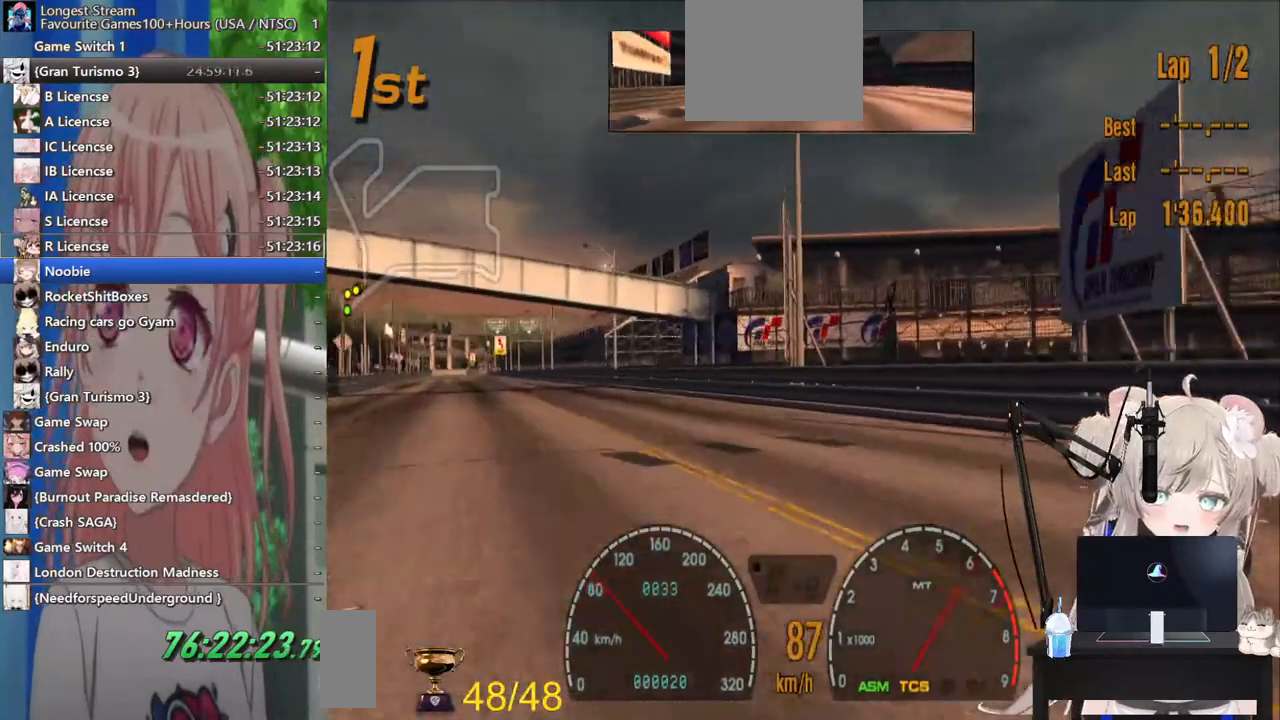
{"dt_ms": 500, "buttons": [], "left_stick": "right", "right_stick": "center", "events": [[367, "left_stick", "center"], [500, "left_stick", "right"]]}
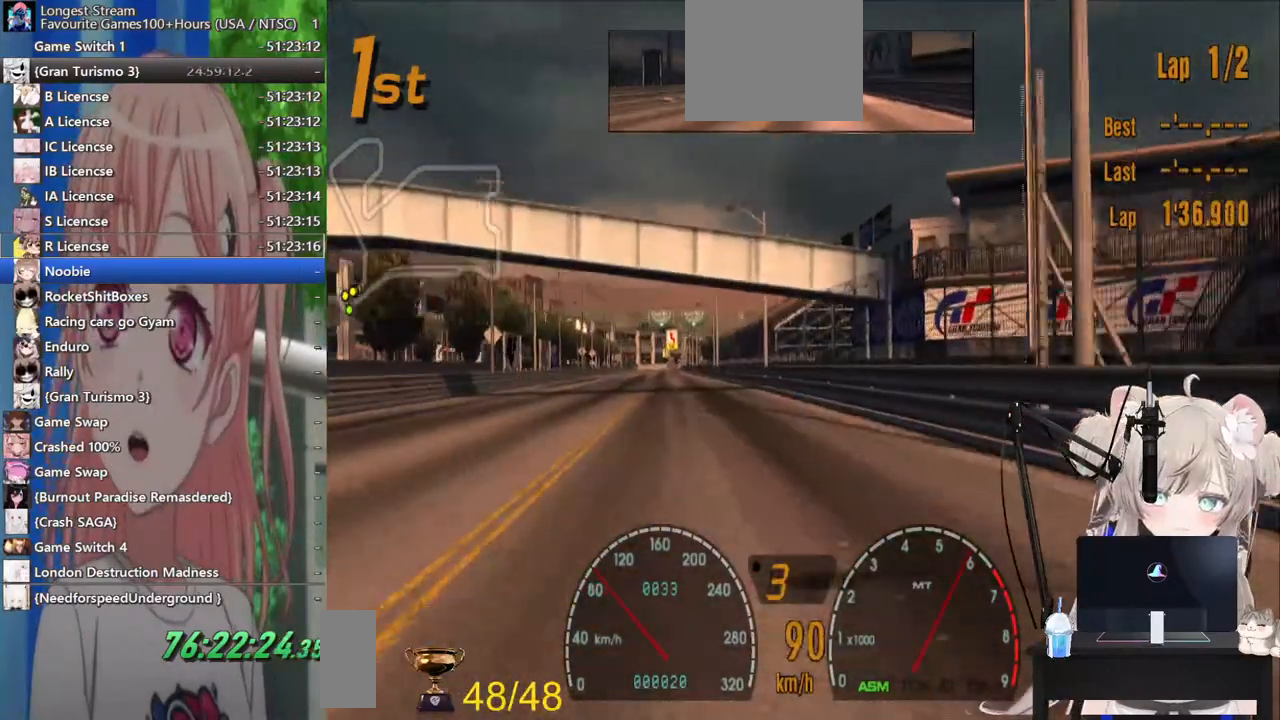
{"dt_ms": 500, "buttons": [], "left_stick": "center", "right_stick": "center", "events": [[117, "left_stick", "center"]]}
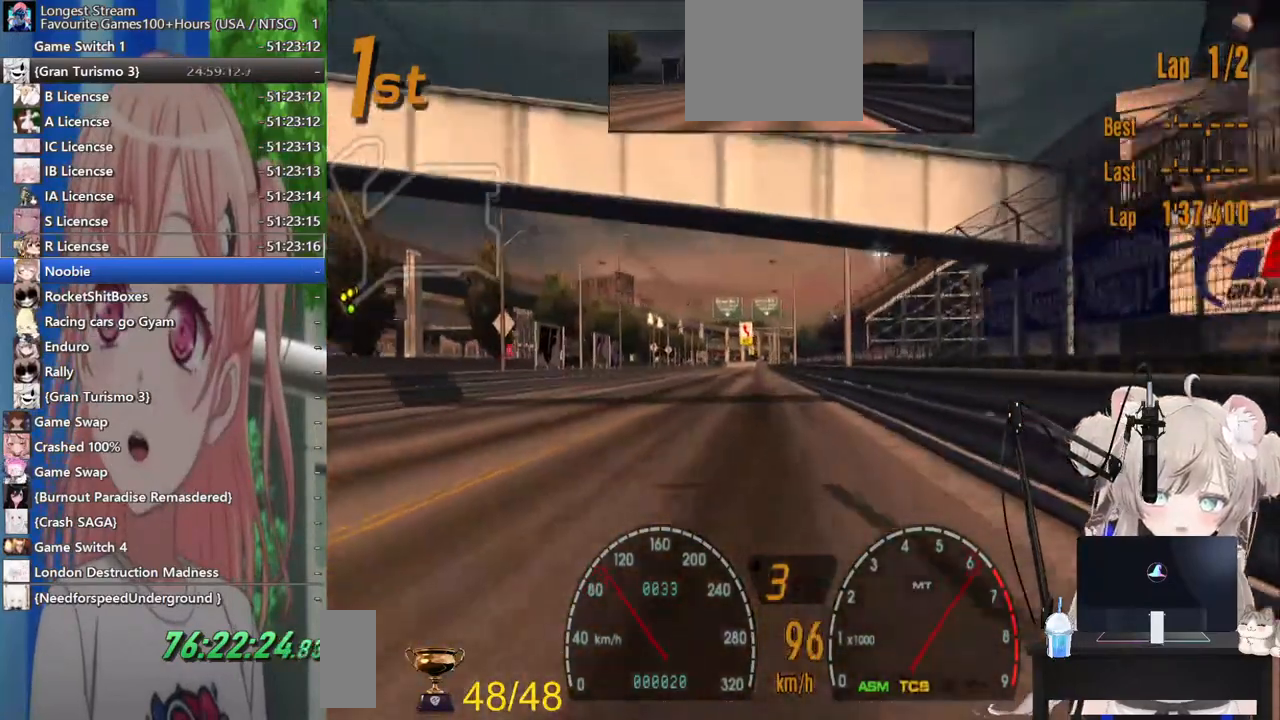
{"dt_ms": 500, "buttons": [], "left_stick": "center", "right_stick": "center", "events": []}
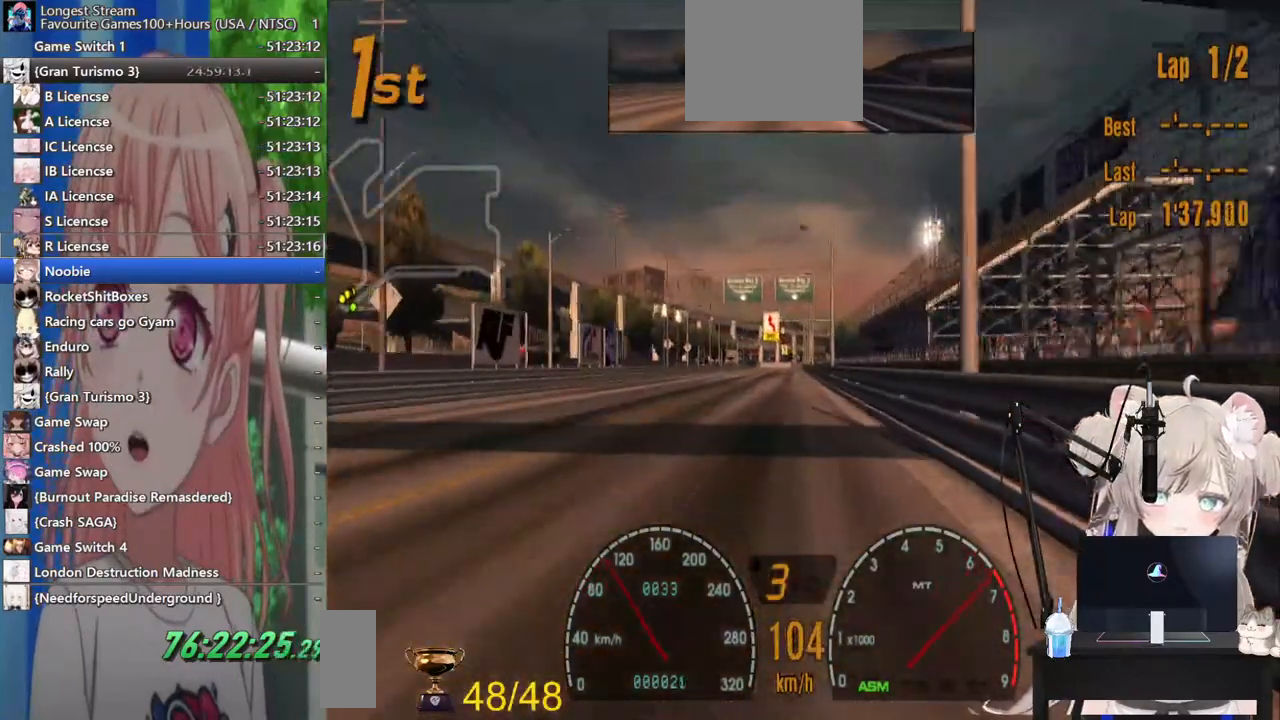
{"dt_ms": 500, "buttons": [], "left_stick": "center", "right_stick": "center", "events": [[433, "left_stick", "right"], [483, "left_stick", "center"]]}
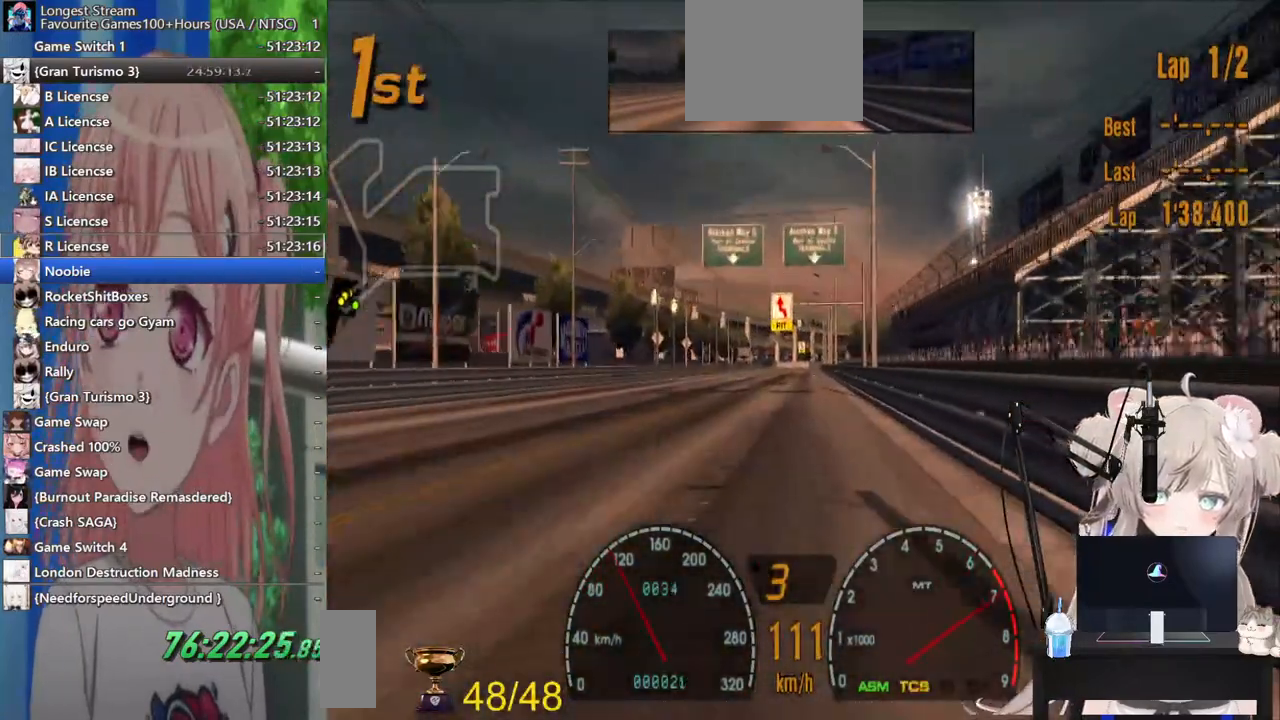
{"dt_ms": 500, "buttons": ["CROSS", "L1"], "left_stick": "center", "right_stick": "center", "events": [[367, "L1", "down"], [500, "CROSS", "down"]]}
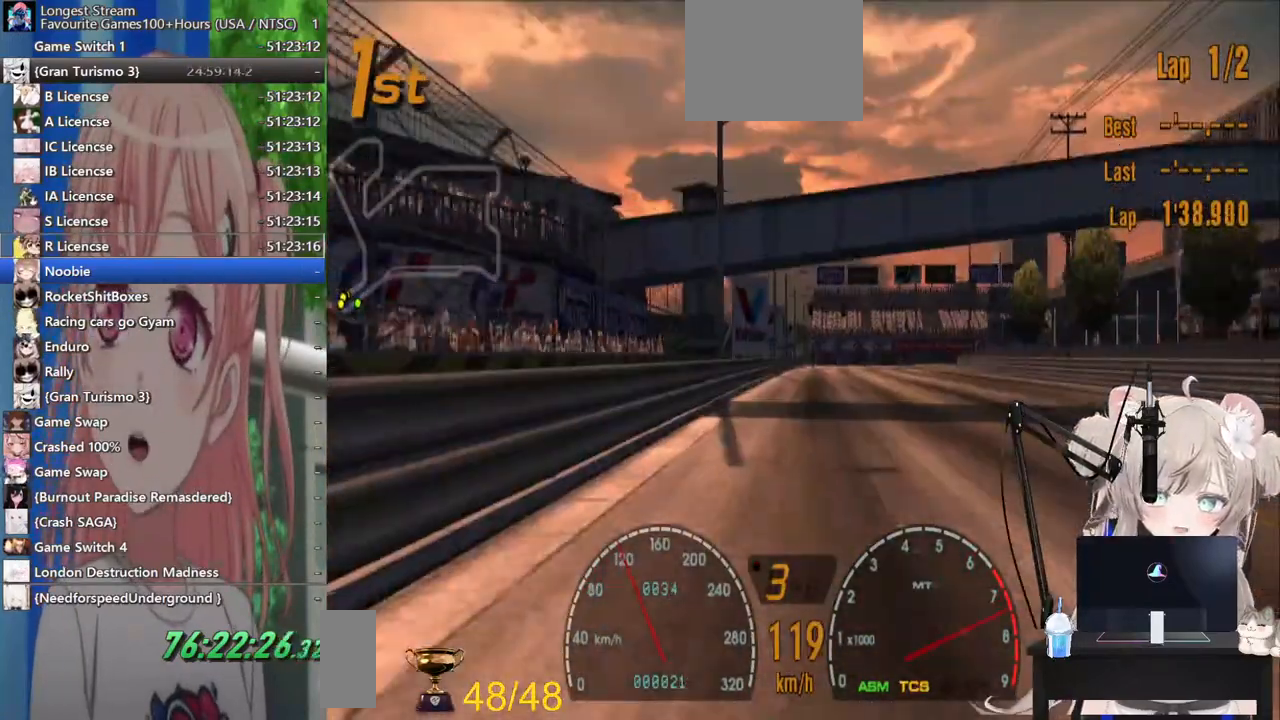
{"dt_ms": 500, "buttons": [], "left_stick": "center", "right_stick": "center", "events": [[183, "CROSS", "up"], [217, "L1", "up"]]}
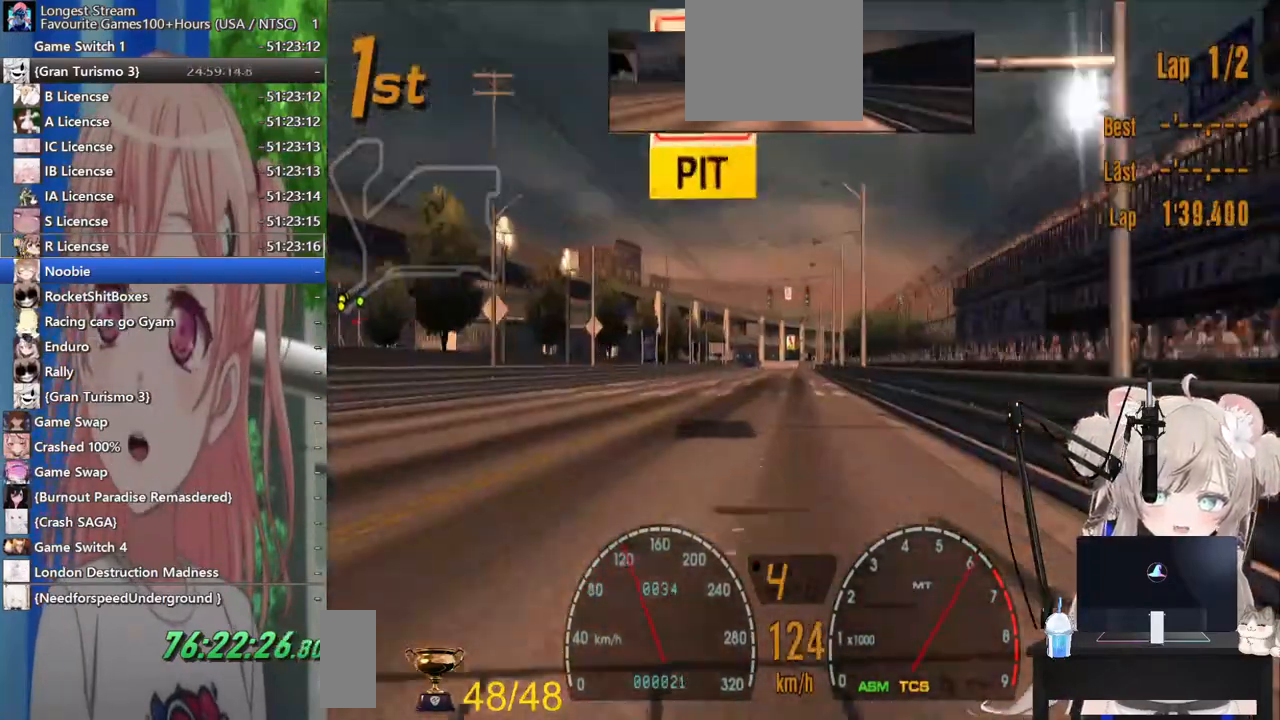
{"dt_ms": 500, "buttons": ["R1"], "left_stick": "center", "right_stick": "center", "events": [[400, "R1", "down"]]}
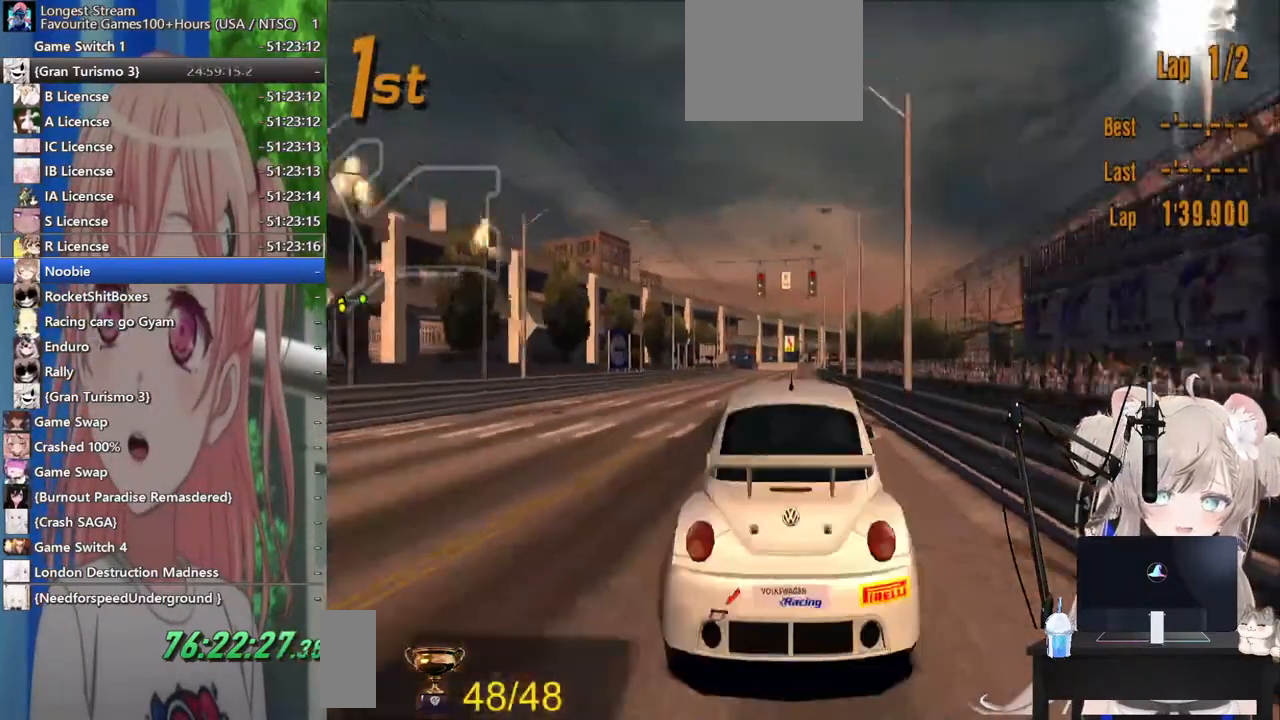
{"dt_ms": 500, "buttons": [], "left_stick": "center", "right_stick": "center", "events": [[67, "R1", "up"]]}
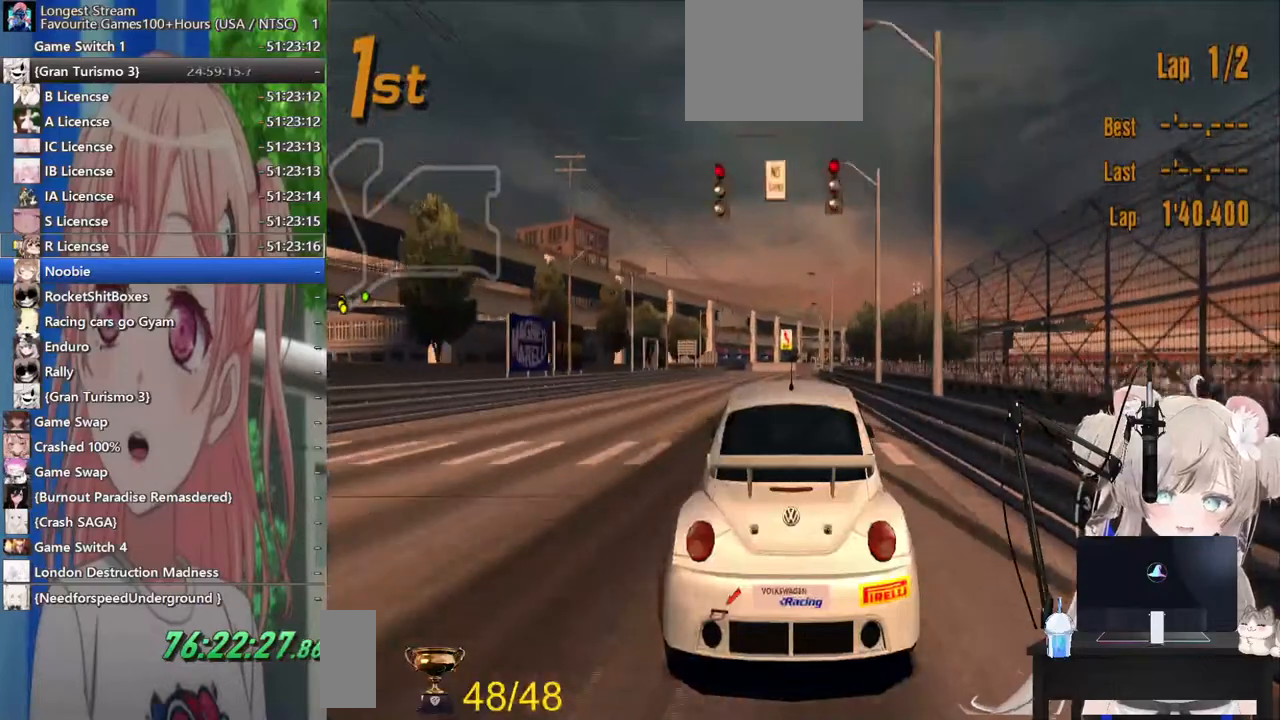
{"dt_ms": 500, "buttons": [], "left_stick": "center", "right_stick": "center", "events": [[300, "CROSS", "down"], [483, "CROSS", "up"]]}
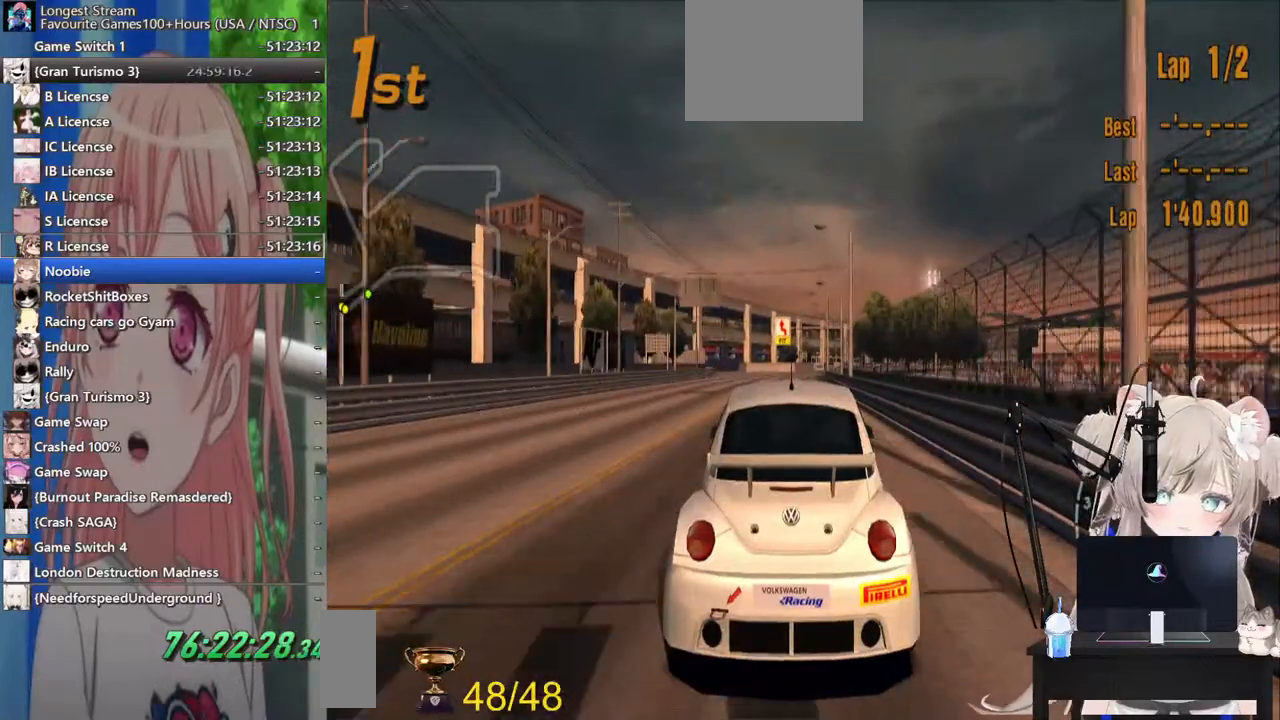
{"dt_ms": 500, "buttons": [], "left_stick": "center", "right_stick": "center", "events": [[267, "R1", "down"], [433, "R1", "up"]]}
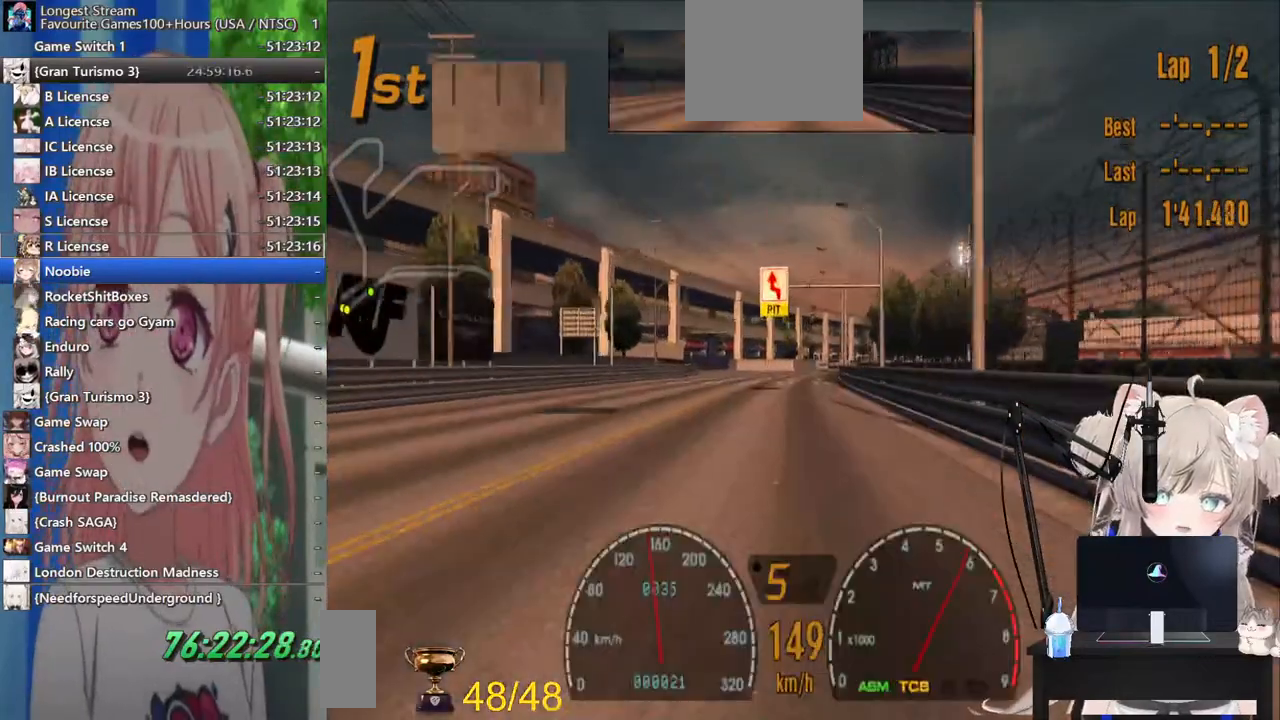
{"dt_ms": 500, "buttons": [], "left_stick": "center", "right_stick": "center", "events": []}
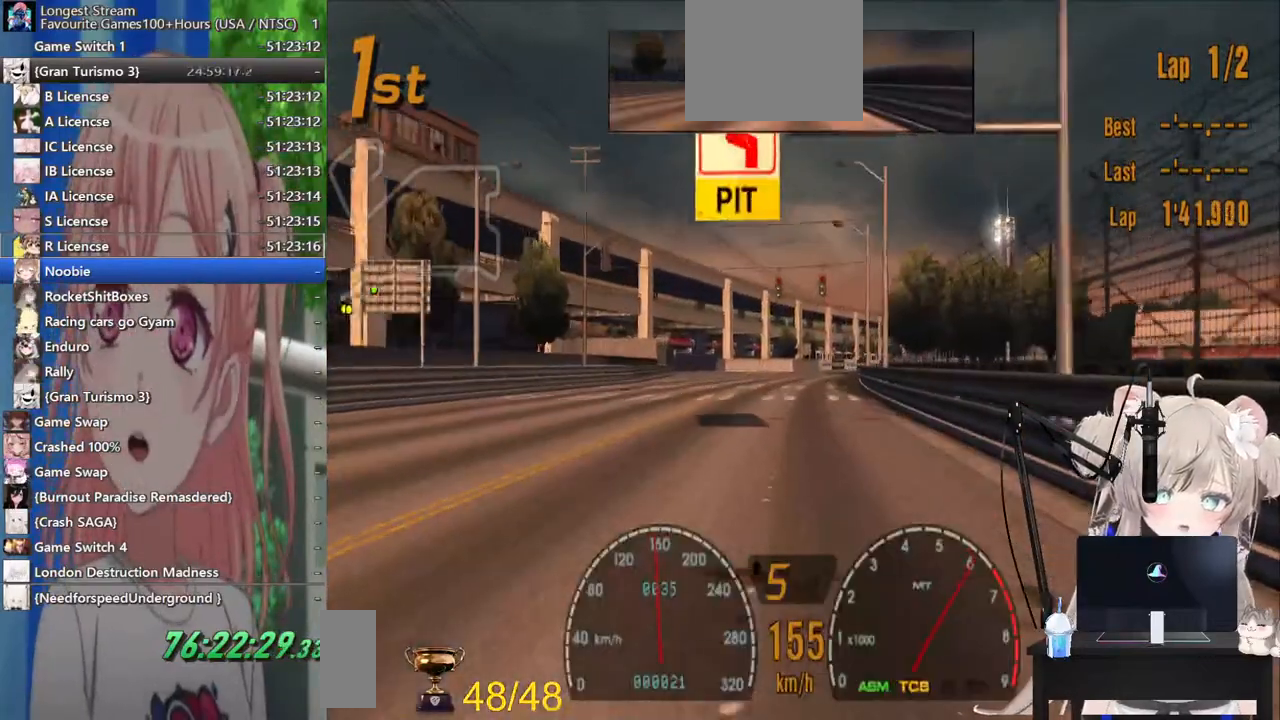
{"dt_ms": 500, "buttons": [], "left_stick": "center", "right_stick": "center", "events": []}
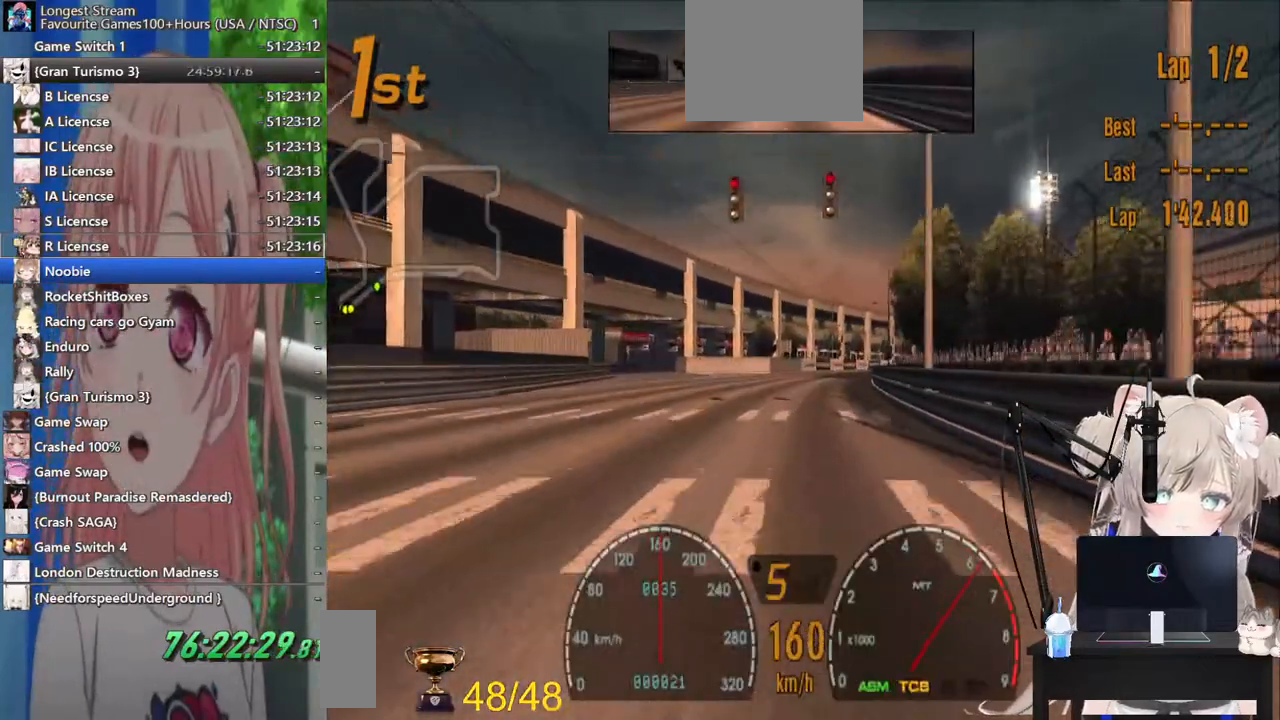
{"dt_ms": 500, "buttons": [], "left_stick": "center", "right_stick": "center", "events": []}
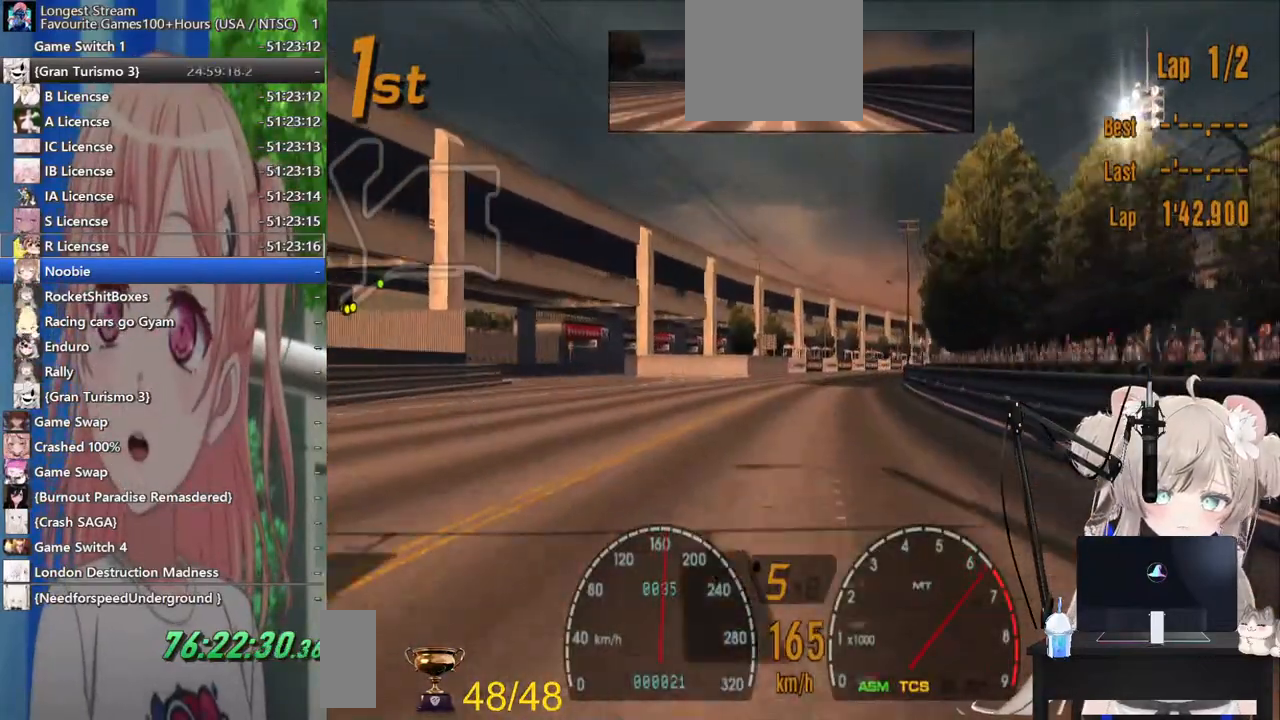
{"dt_ms": 500, "buttons": [], "left_stick": "center", "right_stick": "center", "events": [[200, "left_stick", "right"], [283, "left_stick", "center"]]}
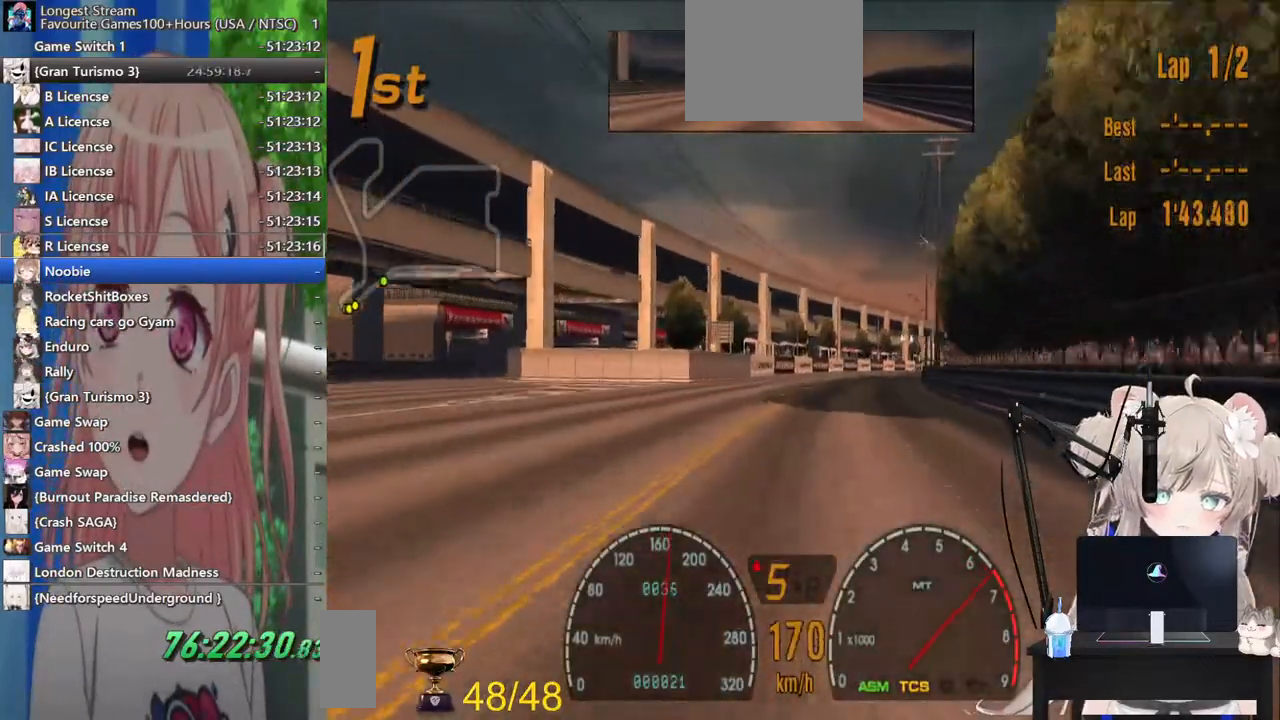
{"dt_ms": 500, "buttons": ["CROSS"], "left_stick": "center", "right_stick": "center", "events": [[67, "left_stick", "right"], [183, "left_stick", "center"], [467, "CROSS", "down"]]}
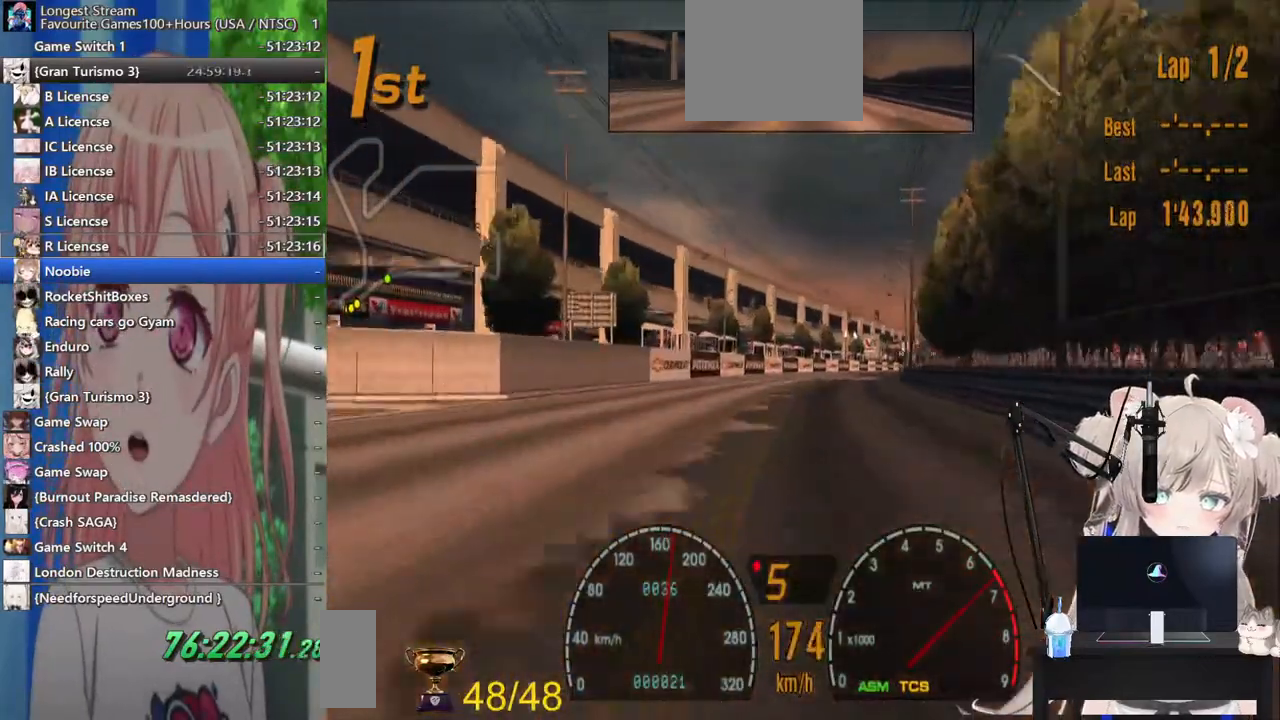
{"dt_ms": 500, "buttons": [], "left_stick": "center", "right_stick": "center", "events": [[117, "CROSS", "up"], [300, "left_stick", "right"], [383, "left_stick", "center"]]}
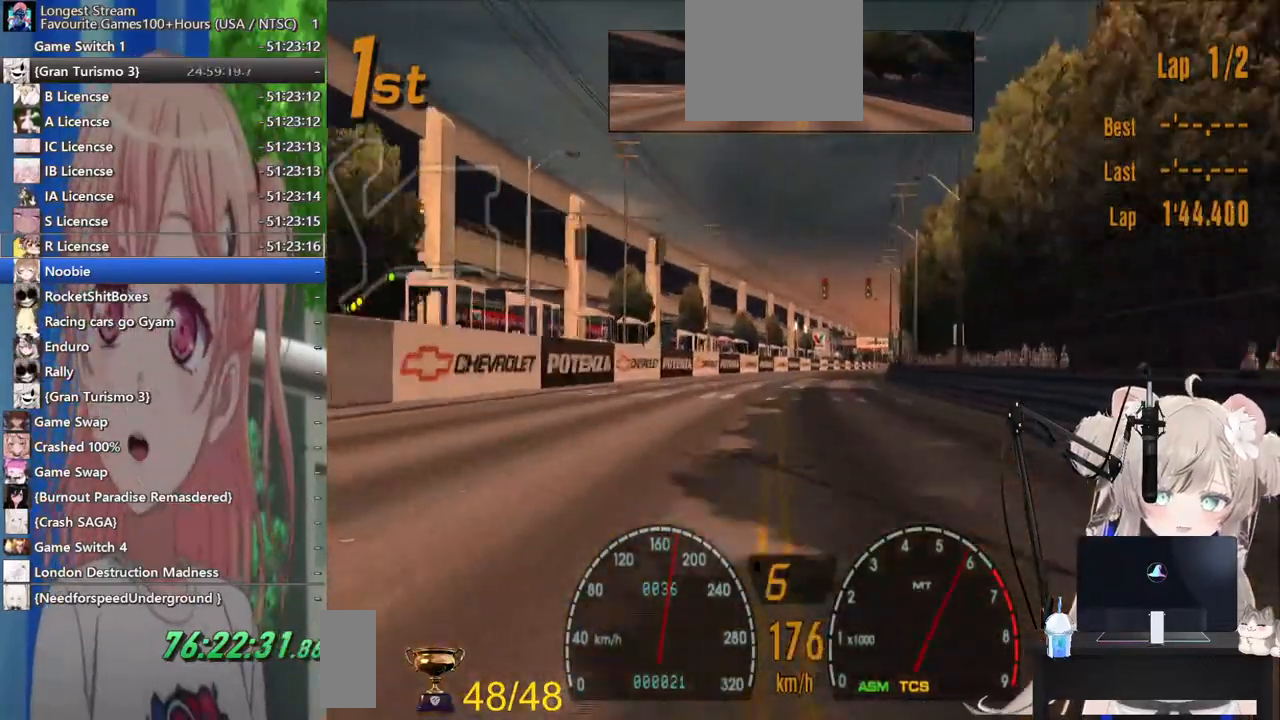
{"dt_ms": 500, "buttons": [], "left_stick": "center", "right_stick": "center", "events": [[167, "R1", "down"], [333, "R1", "up"]]}
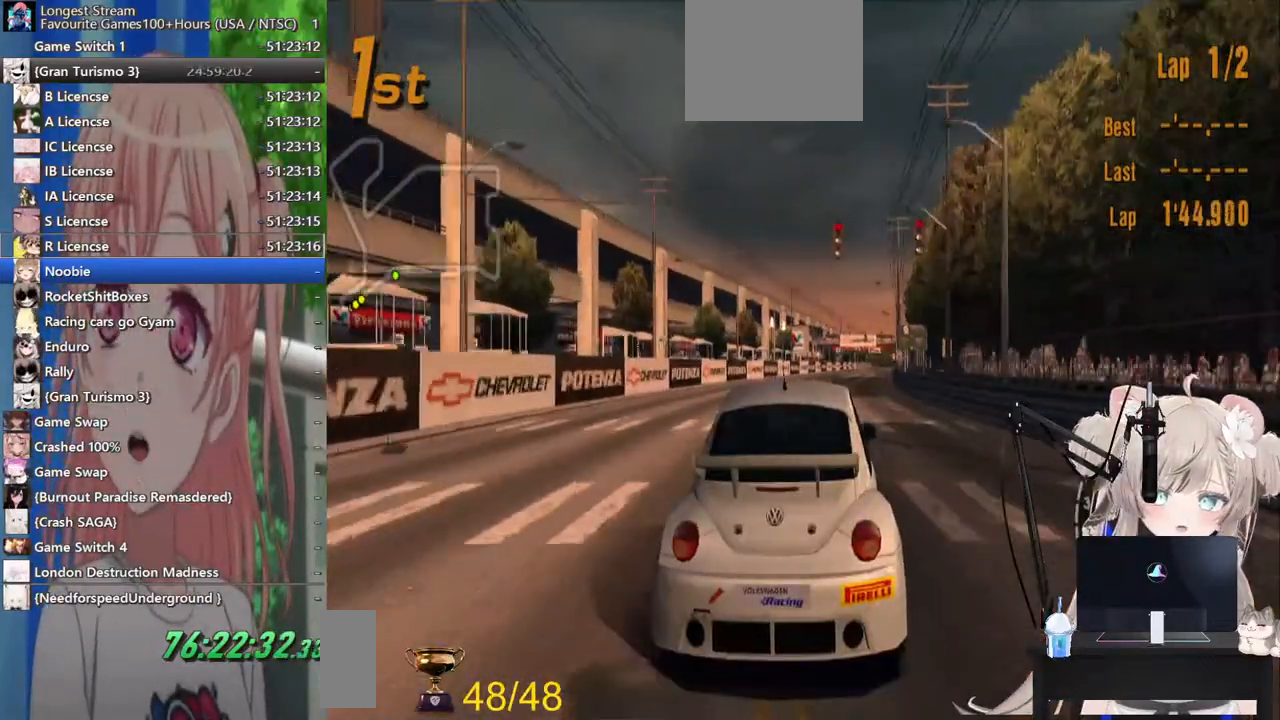
{"dt_ms": 500, "buttons": ["R1"], "left_stick": "center", "right_stick": "center", "events": [[383, "R1", "down"]]}
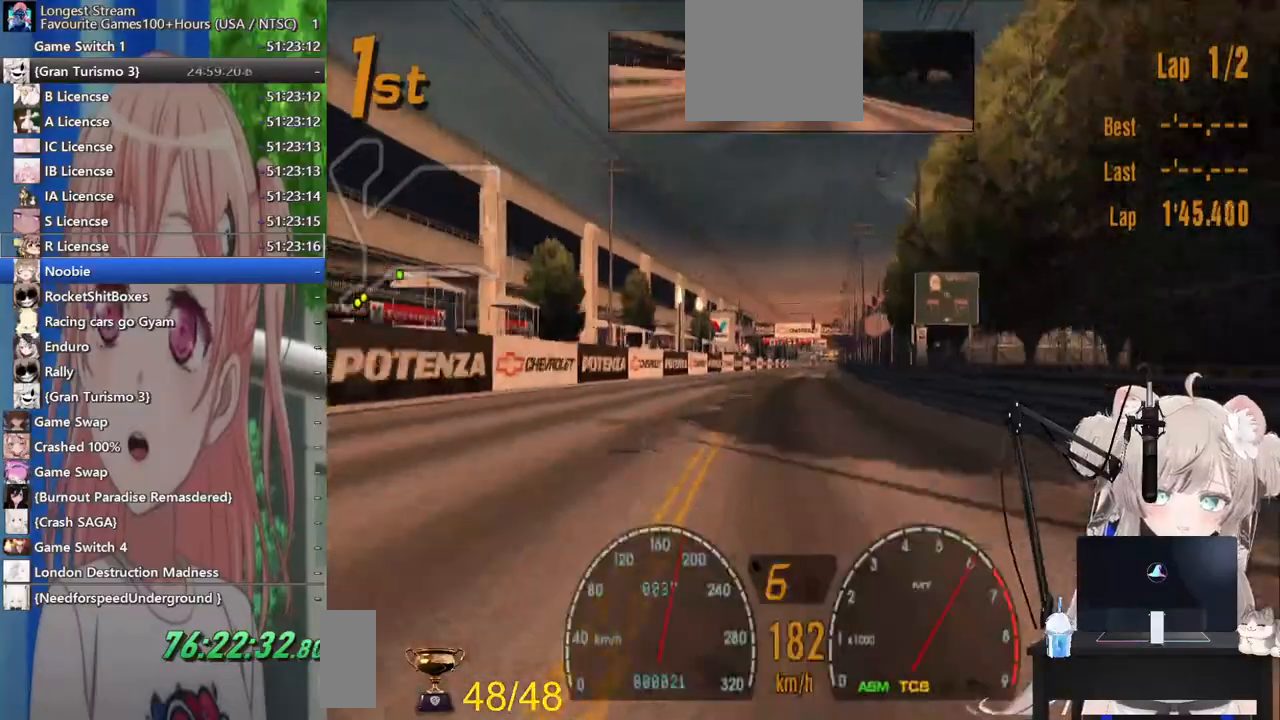
{"dt_ms": 500, "buttons": [], "left_stick": "up", "right_stick": "center", "events": [[67, "left_stick", "up"], [83, "R1", "up"]]}
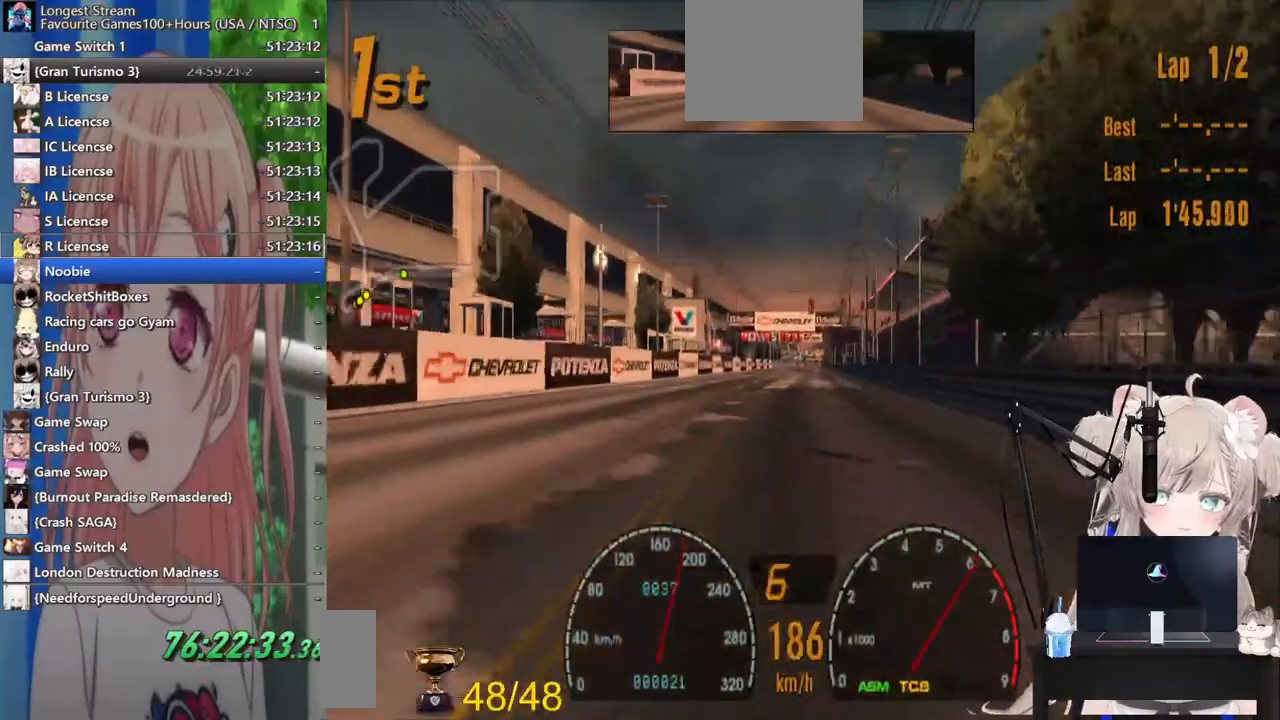
{"dt_ms": 500, "buttons": ["R1"], "left_stick": "up", "right_stick": "center", "events": [[17, "R1", "down"], [200, "R1", "up"], [467, "R1", "down"]]}
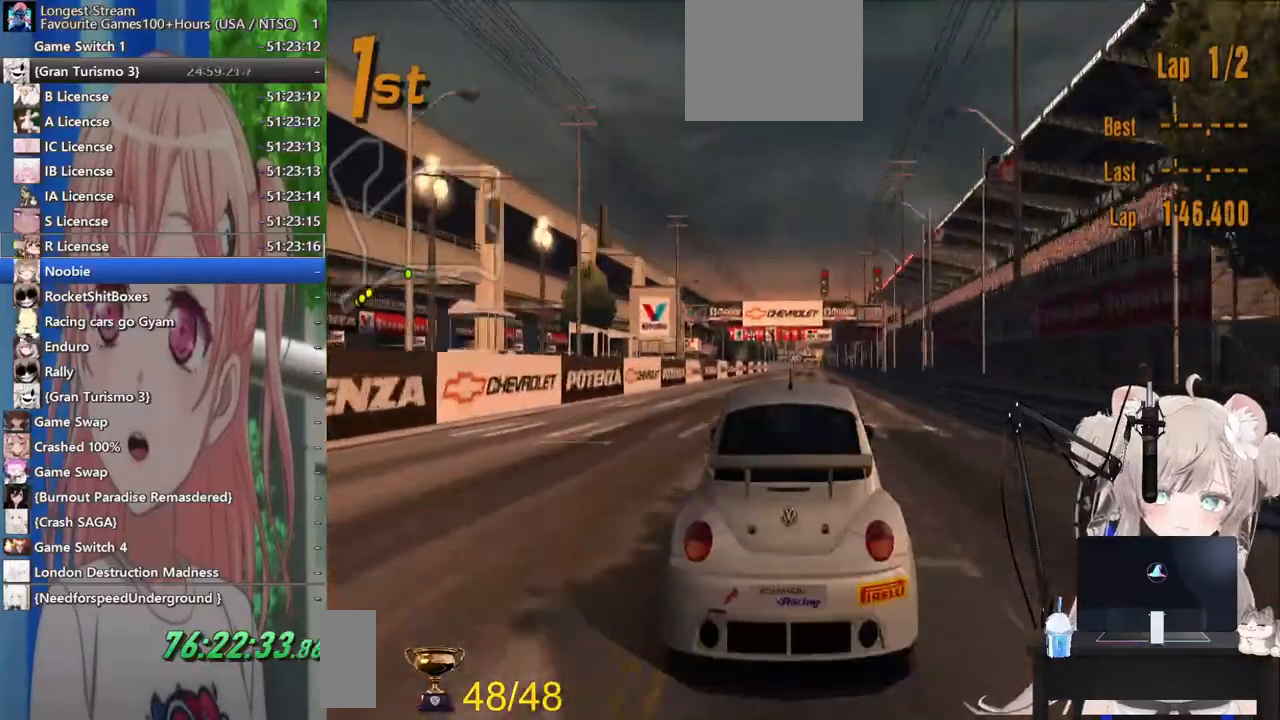
{"dt_ms": 500, "buttons": [], "left_stick": "center", "right_stick": "center", "events": [[167, "R1", "up"], [417, "left_stick", "center"]]}
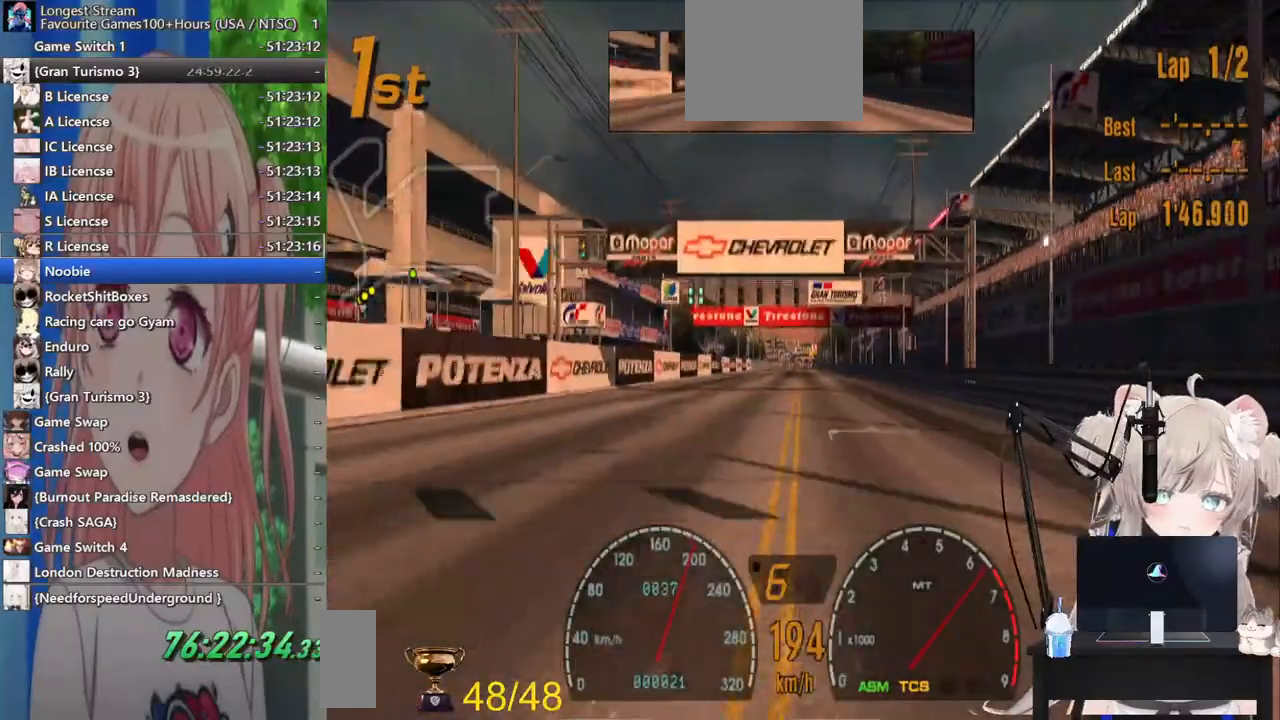
{"dt_ms": 1000, "buttons": ["R1"], "left_stick": "center", "right_stick": "center"}